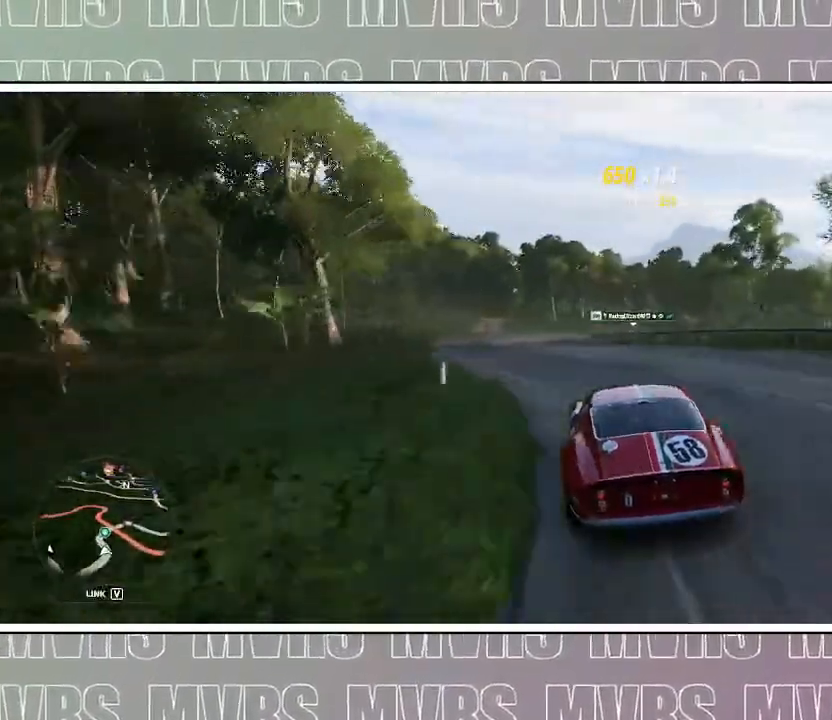
Gameplay with a controller (PlayStation layout); each line is a JSON object with the inputs held at the frame after it (dt_ms = milliseconds from this image to that frame). "events" lists button and stick changes between this image and that frame as [ms after this image, input, new state], when the widget could be followed in between. Not read: L2.
{"dt_ms": 500, "buttons": ["R2"], "left_stick": "left", "right_stick": "center", "events": [[33, "left_stick", "left"], [317, "R2", "up"], [350, "left_stick", "center"], [433, "left_stick", "left"], [483, "R2", "down"]]}
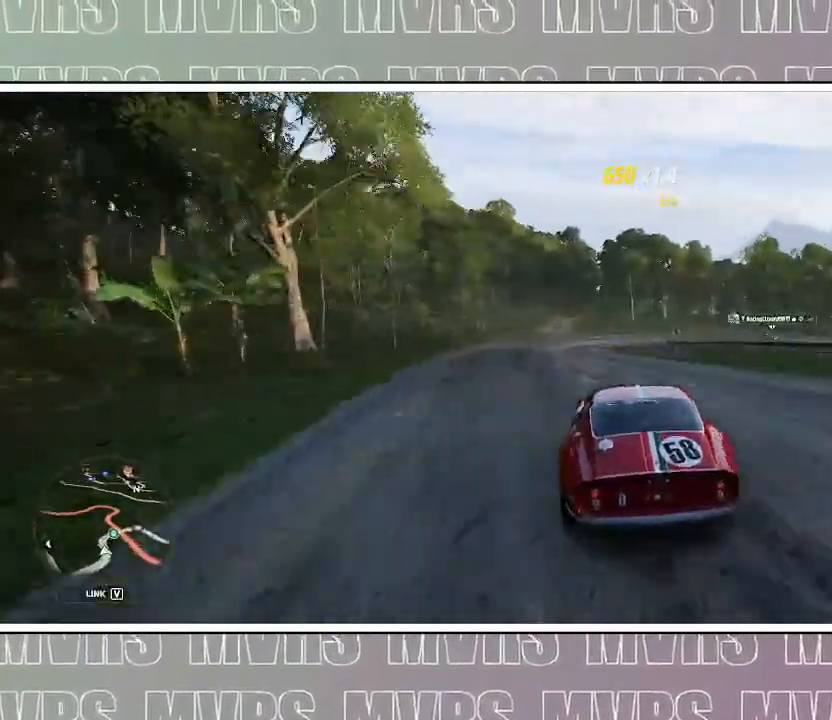
{"dt_ms": 500, "buttons": ["R2"], "left_stick": "right", "right_stick": "center", "events": [[83, "left_stick", "center"], [483, "left_stick", "right"]]}
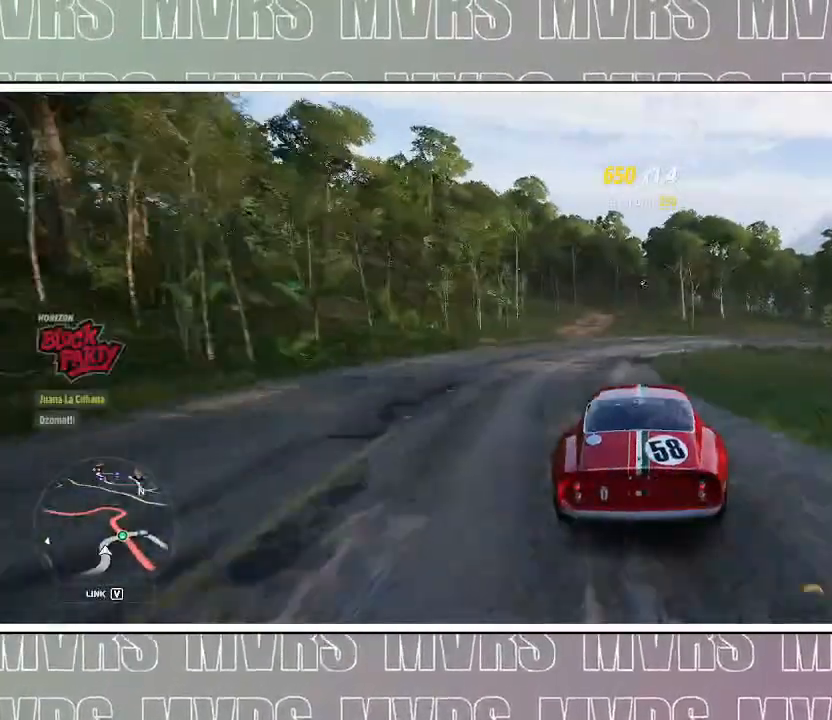
{"dt_ms": 500, "buttons": ["R2"], "left_stick": "right", "right_stick": "center", "events": []}
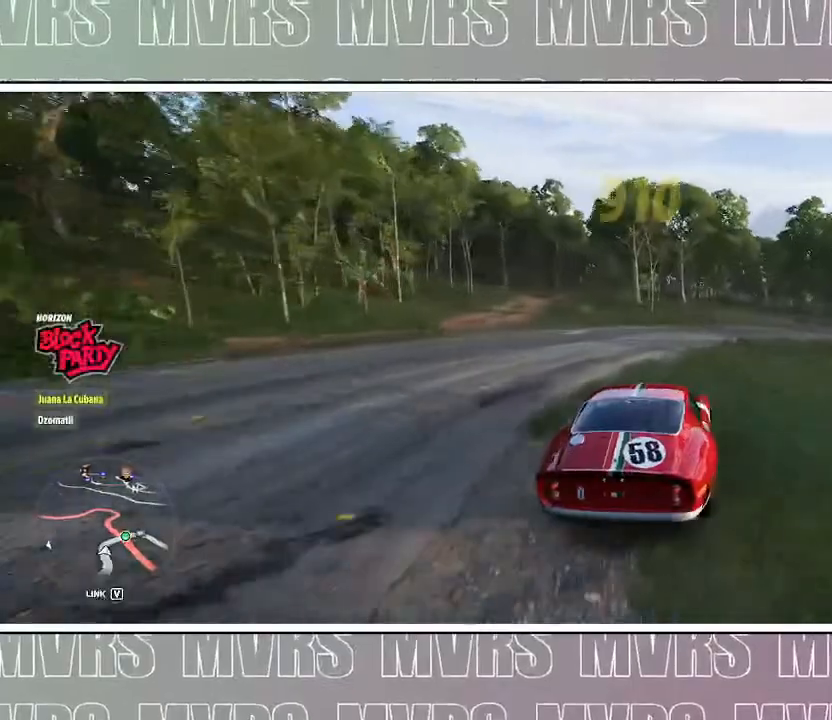
{"dt_ms": 500, "buttons": [], "left_stick": "right", "right_stick": "center", "events": [[150, "R2", "up"], [317, "R2", "down"], [483, "R2", "up"]]}
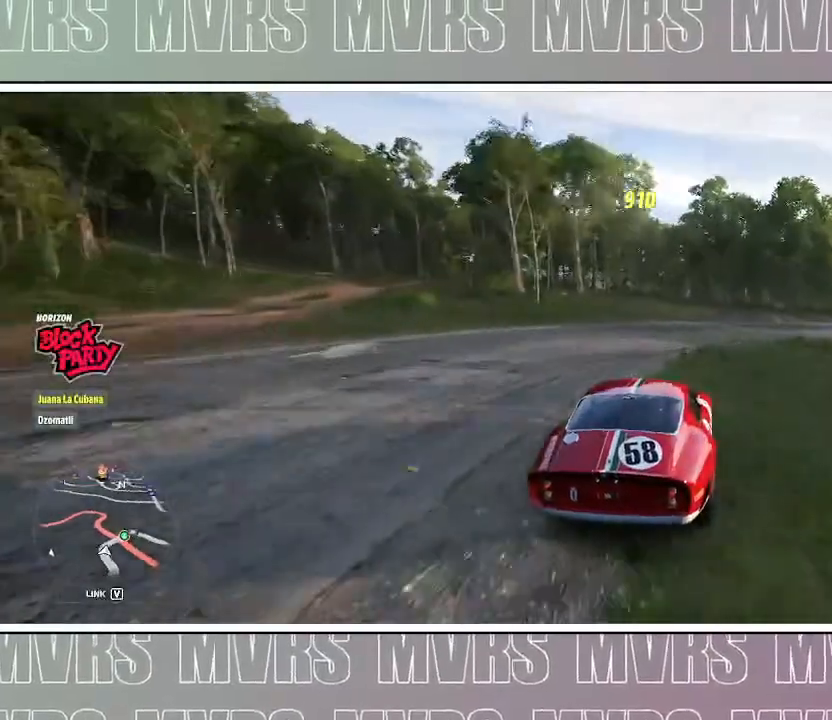
{"dt_ms": 500, "buttons": ["R2"], "left_stick": "right", "right_stick": "center", "events": [[217, "R2", "down"], [367, "R2", "up"], [483, "R2", "down"]]}
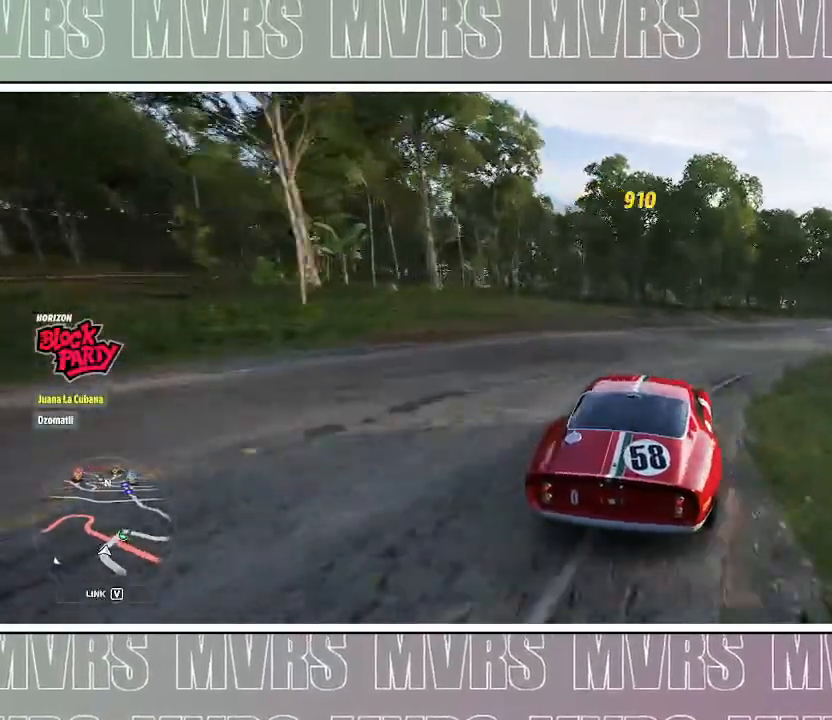
{"dt_ms": 500, "buttons": ["R2"], "left_stick": "right", "right_stick": "center", "events": [[150, "R2", "up"], [233, "R2", "down"]]}
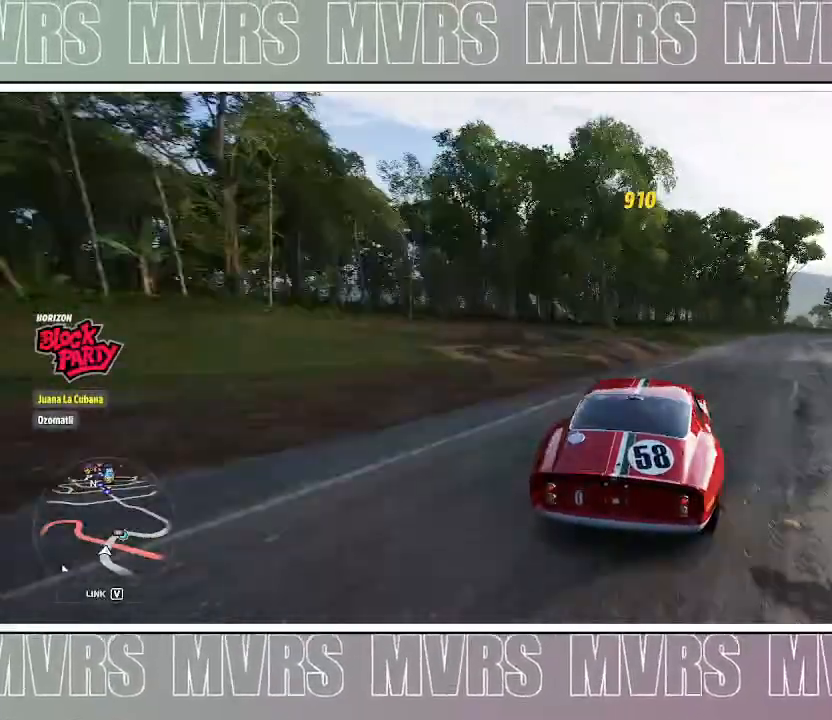
{"dt_ms": 500, "buttons": ["R2"], "left_stick": "right", "right_stick": "center", "events": []}
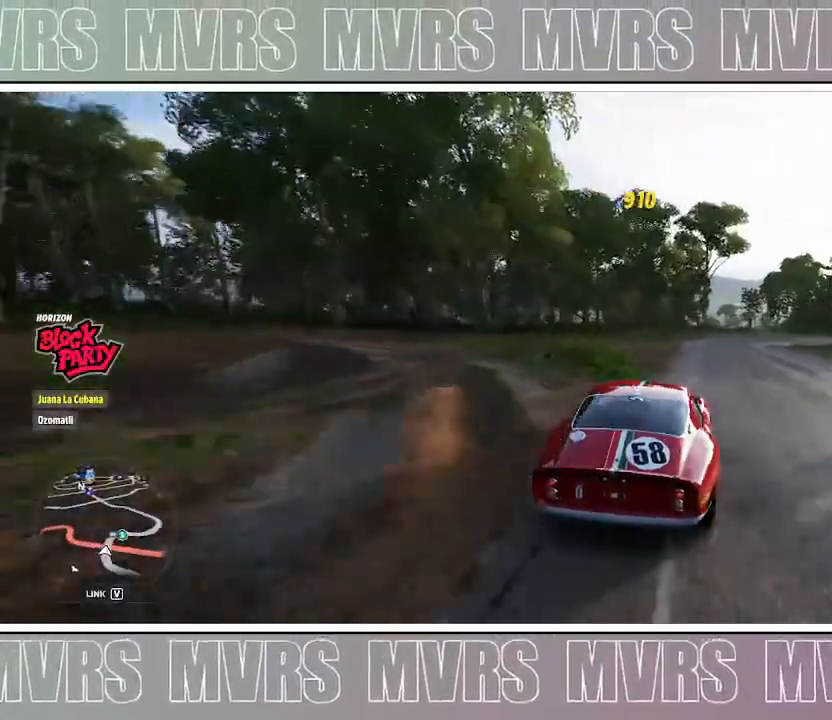
{"dt_ms": 1000, "buttons": ["R2"], "left_stick": "right", "right_stick": "center"}
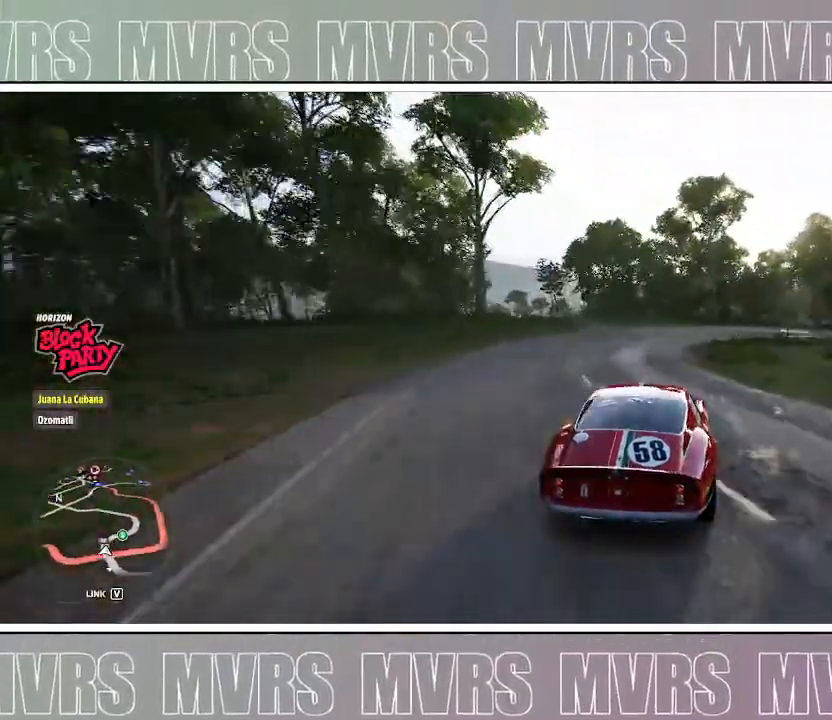
{"dt_ms": 500, "buttons": ["R2"], "left_stick": "right", "right_stick": "center", "events": []}
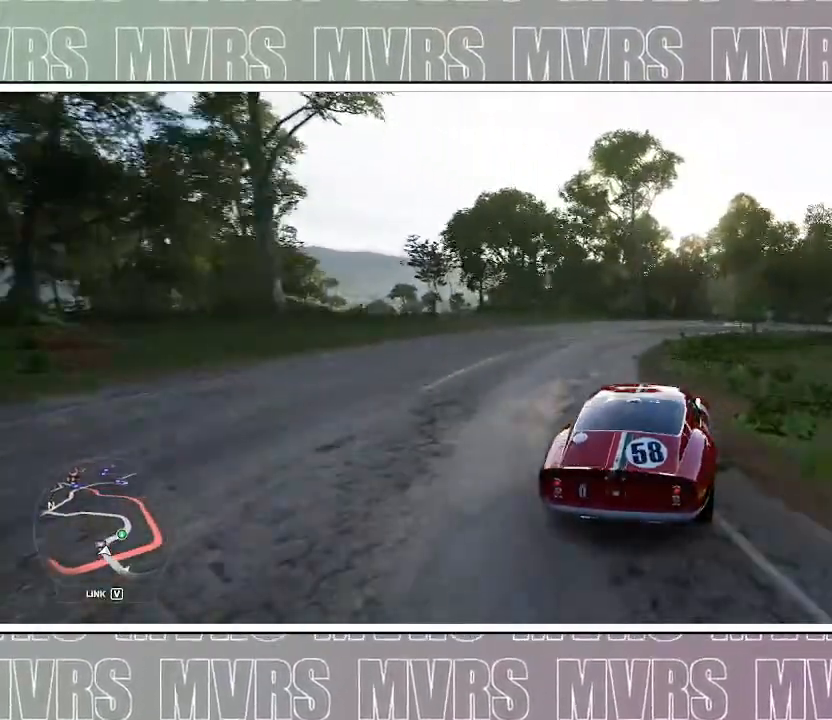
{"dt_ms": 500, "buttons": ["R2"], "left_stick": "right", "right_stick": "center", "events": []}
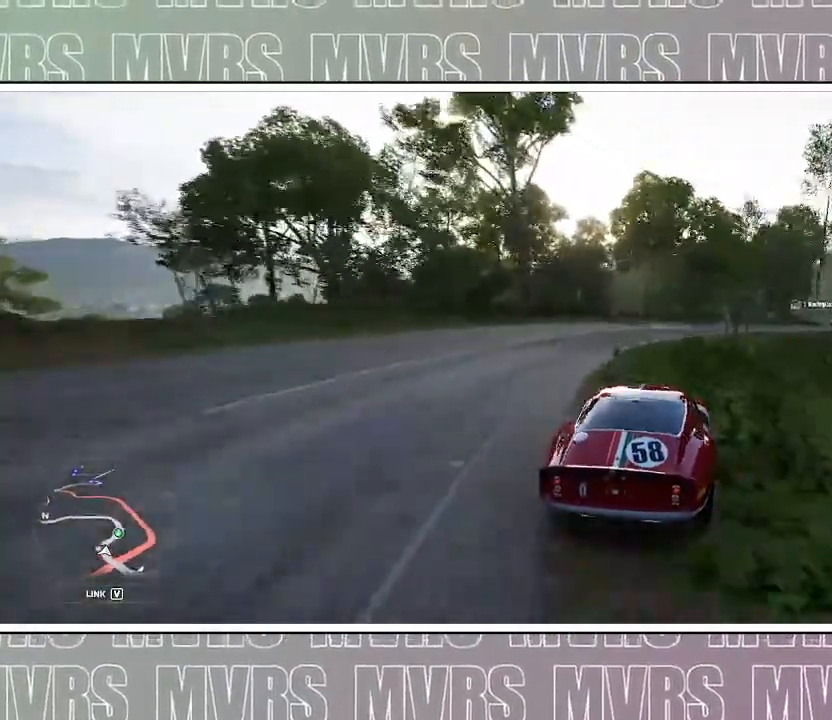
{"dt_ms": 500, "buttons": ["R2"], "left_stick": "right", "right_stick": "center", "events": [[150, "R2", "up"], [233, "R2", "down"], [400, "R2", "up"], [467, "R2", "down"]]}
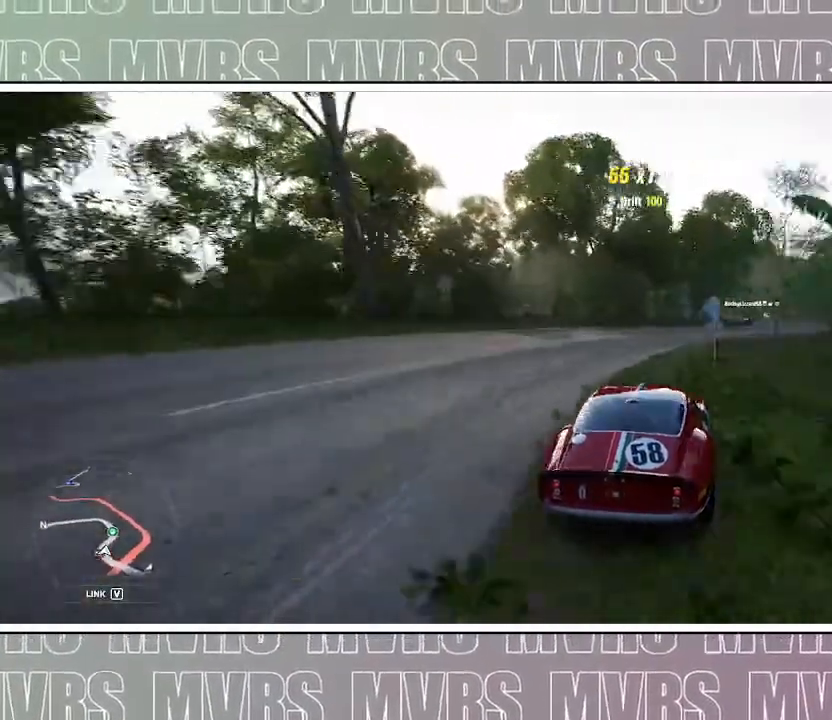
{"dt_ms": 500, "buttons": ["R2"], "left_stick": "right", "right_stick": "center", "events": [[133, "R2", "up"], [200, "R2", "down"]]}
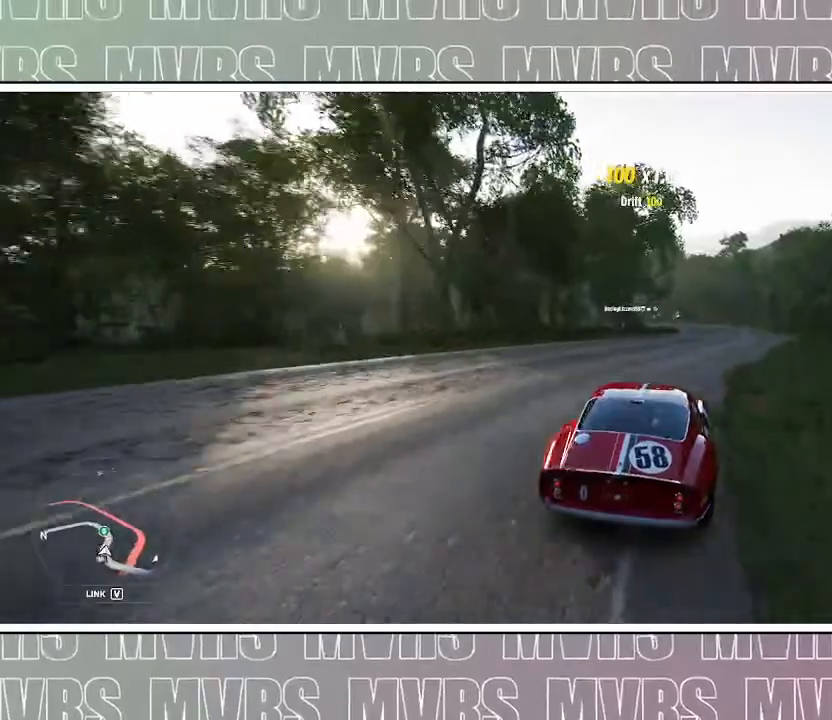
{"dt_ms": 500, "buttons": ["R2"], "left_stick": "right", "right_stick": "center", "events": [[167, "left_stick", "center"], [250, "left_stick", "up-left"], [400, "left_stick", "center"], [450, "left_stick", "right"]]}
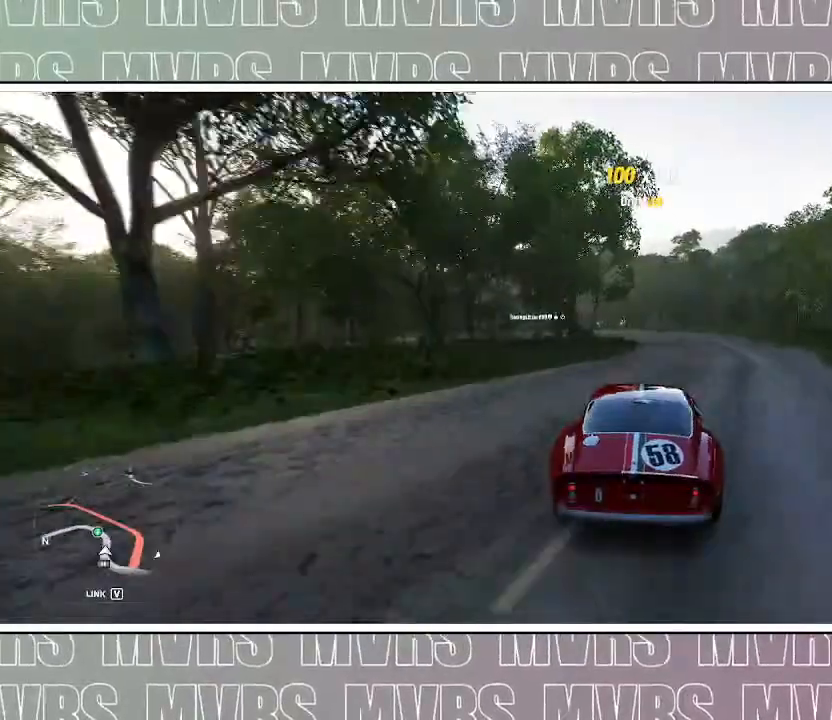
{"dt_ms": 500, "buttons": ["R2"], "left_stick": "center", "right_stick": "center", "events": [[383, "left_stick", "center"]]}
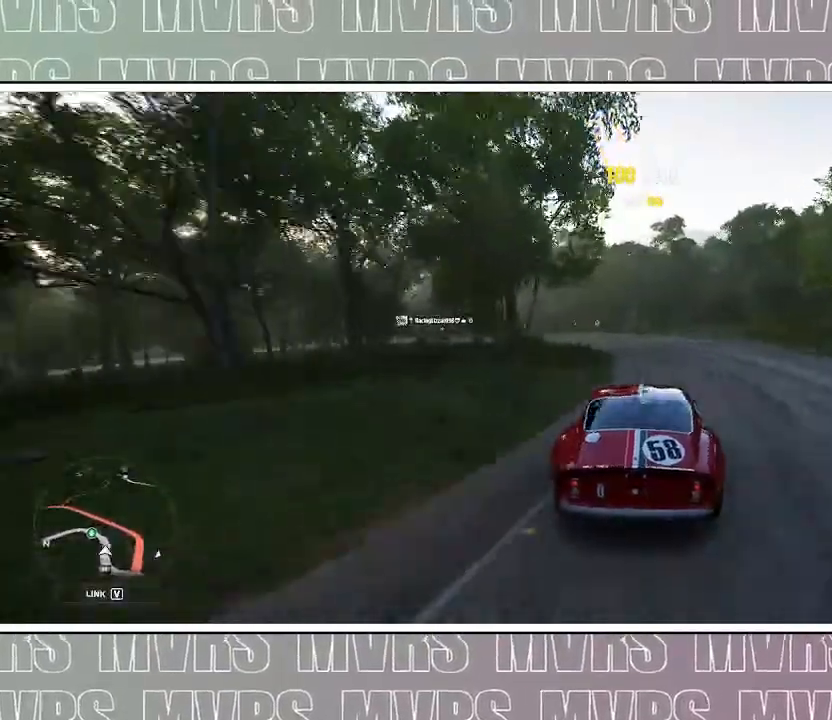
{"dt_ms": 1000, "buttons": ["R2"], "left_stick": "left", "right_stick": "center", "events": [[67, "left_stick", "left"], [517, "left_stick", "center"], [600, "left_stick", "left"], [783, "left_stick", "center"], [883, "left_stick", "left"]]}
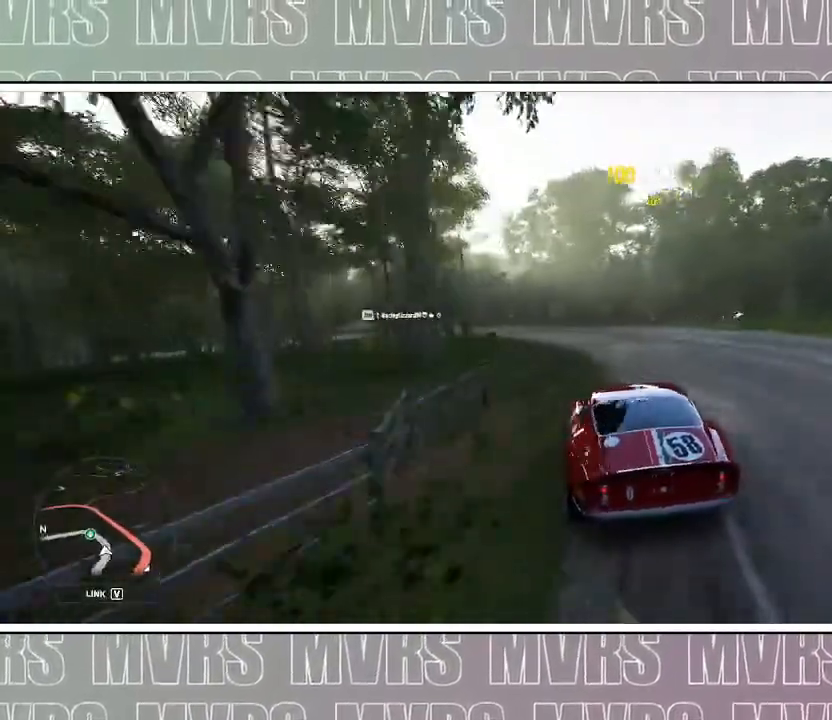
{"dt_ms": 500, "buttons": ["R2"], "left_stick": "left", "right_stick": "center", "events": []}
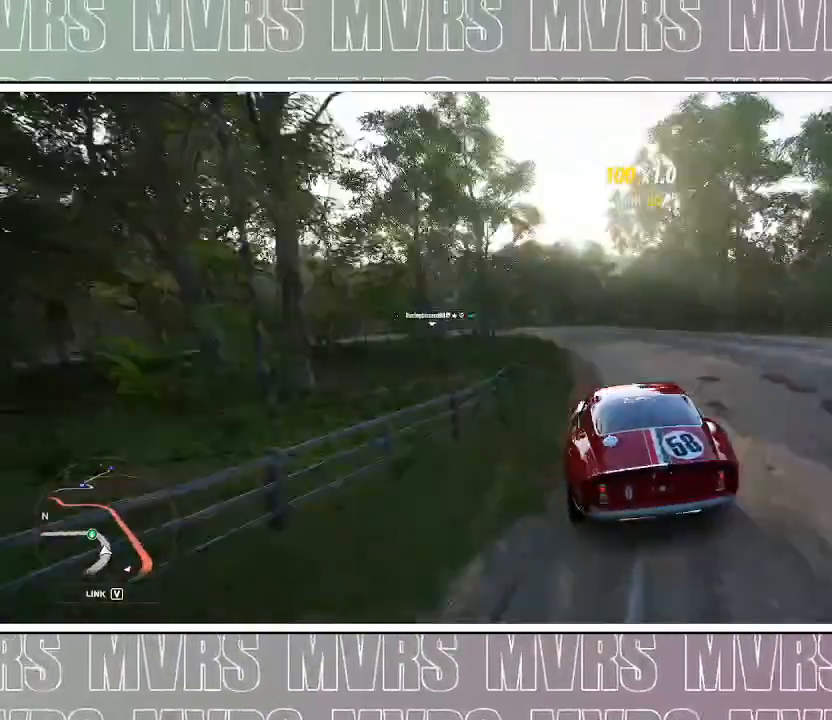
{"dt_ms": 500, "buttons": ["R2"], "left_stick": "left", "right_stick": "center", "events": [[33, "R2", "up"], [300, "R2", "down"]]}
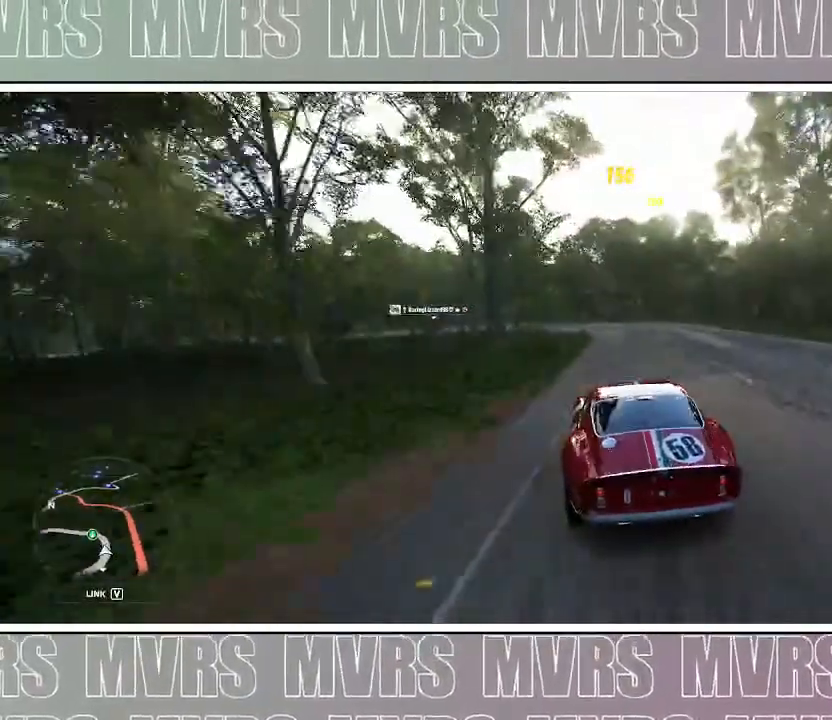
{"dt_ms": 500, "buttons": ["R2"], "left_stick": "left", "right_stick": "center", "events": []}
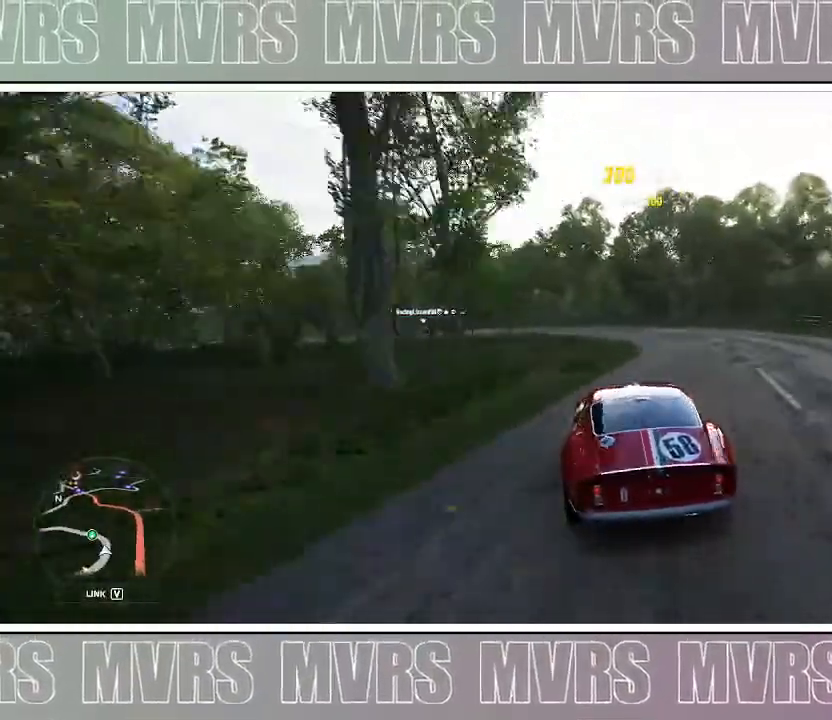
{"dt_ms": 500, "buttons": [], "left_stick": "left", "right_stick": "center", "events": [[500, "R2", "up"]]}
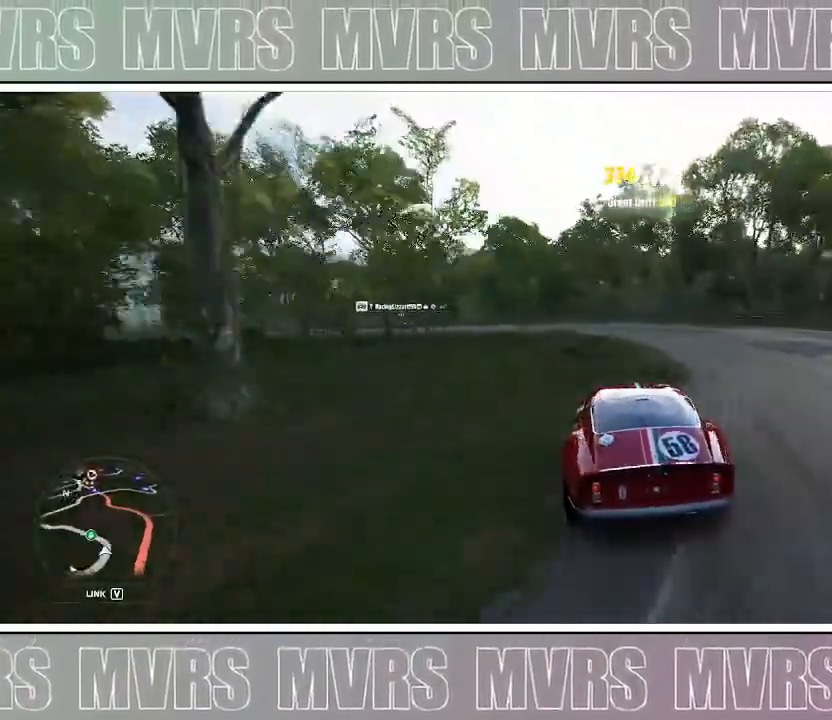
{"dt_ms": 500, "buttons": [], "left_stick": "left", "right_stick": "center", "events": []}
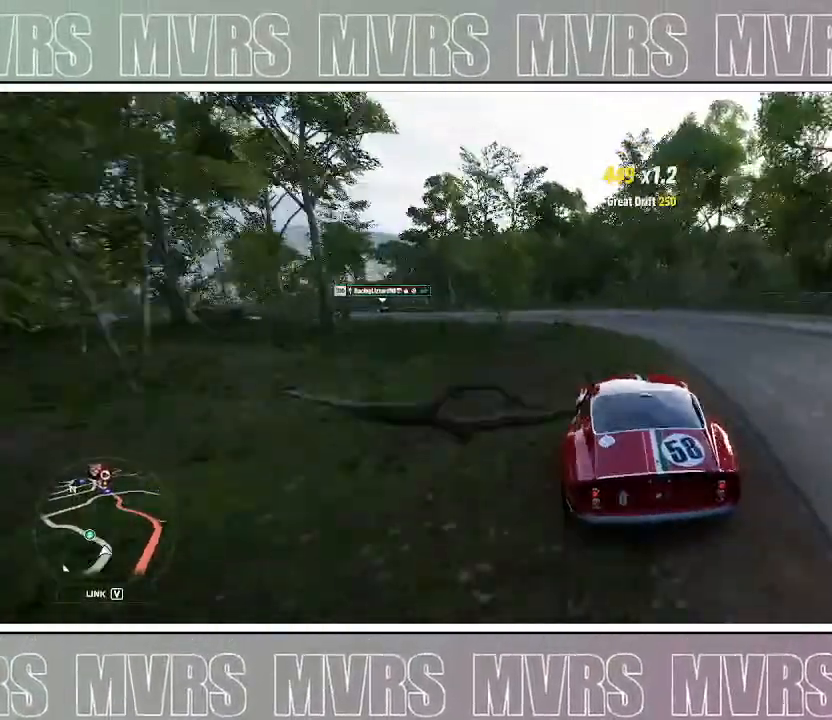
{"dt_ms": 500, "buttons": [], "left_stick": "left", "right_stick": "center", "events": []}
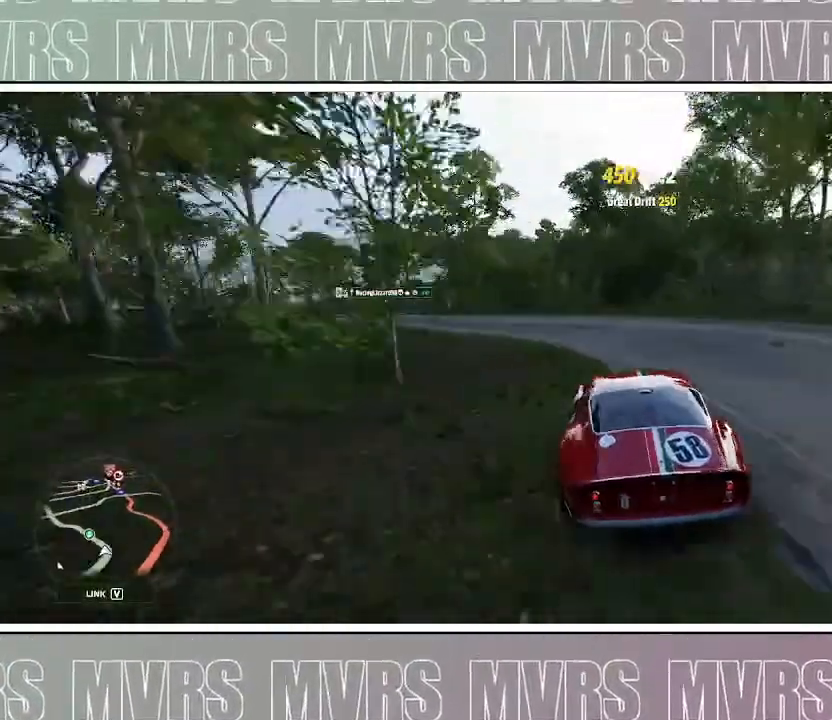
{"dt_ms": 500, "buttons": [], "left_stick": "left", "right_stick": "center", "events": []}
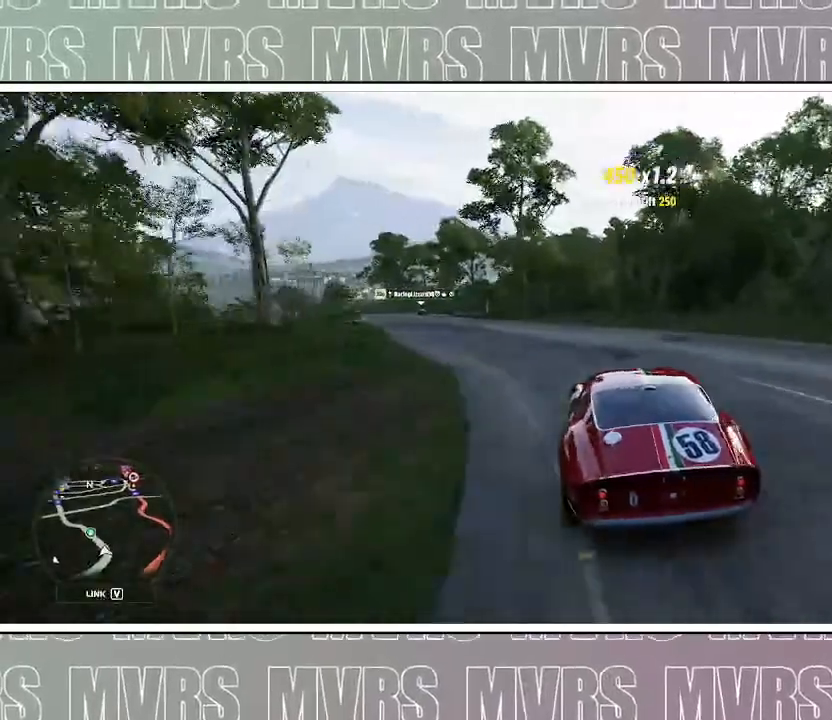
{"dt_ms": 500, "buttons": ["R2"], "left_stick": "center", "right_stick": "center", "events": [[67, "R2", "down"], [217, "R2", "up"], [300, "R2", "down"], [467, "left_stick", "center"]]}
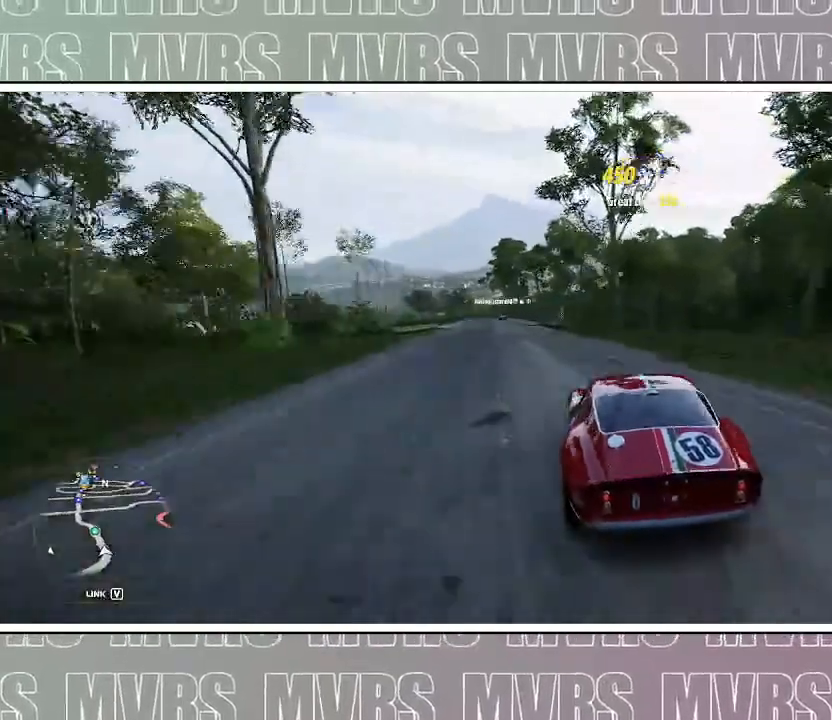
{"dt_ms": 1000, "buttons": ["R2"], "left_stick": "center", "right_stick": "center", "events": [[83, "left_stick", "left"], [300, "left_stick", "center"], [517, "left_stick", "left"], [633, "left_stick", "center"]]}
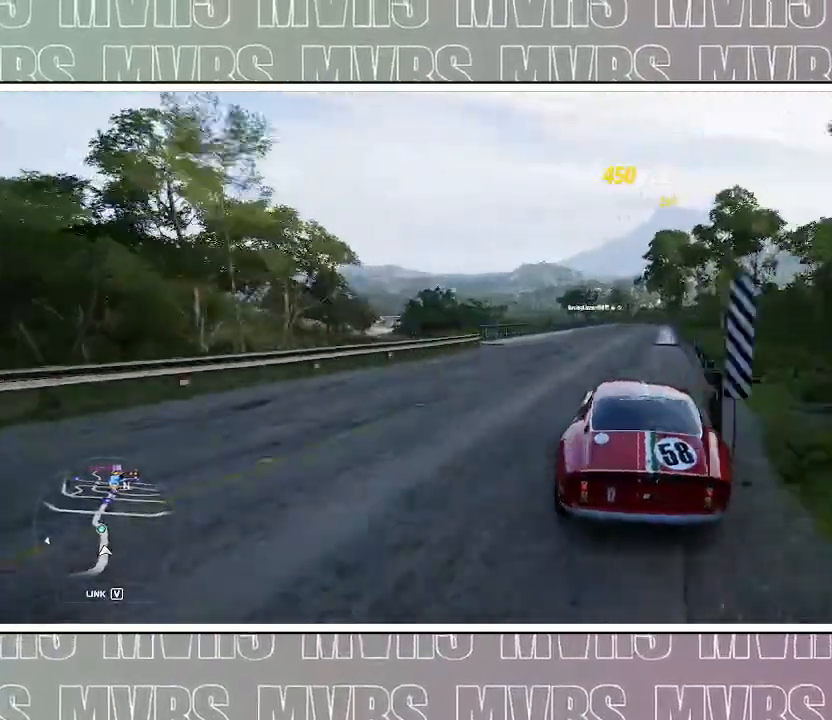
{"dt_ms": 500, "buttons": ["R2"], "left_stick": "center", "right_stick": "center", "events": [[250, "left_stick", "right"], [400, "left_stick", "center"]]}
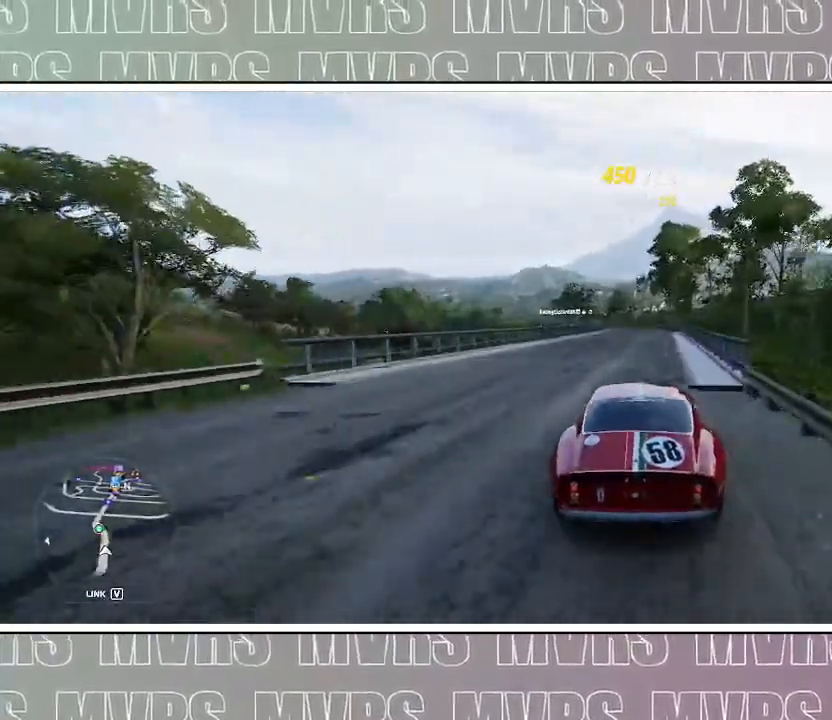
{"dt_ms": 500, "buttons": ["R2"], "left_stick": "center", "right_stick": "center", "events": []}
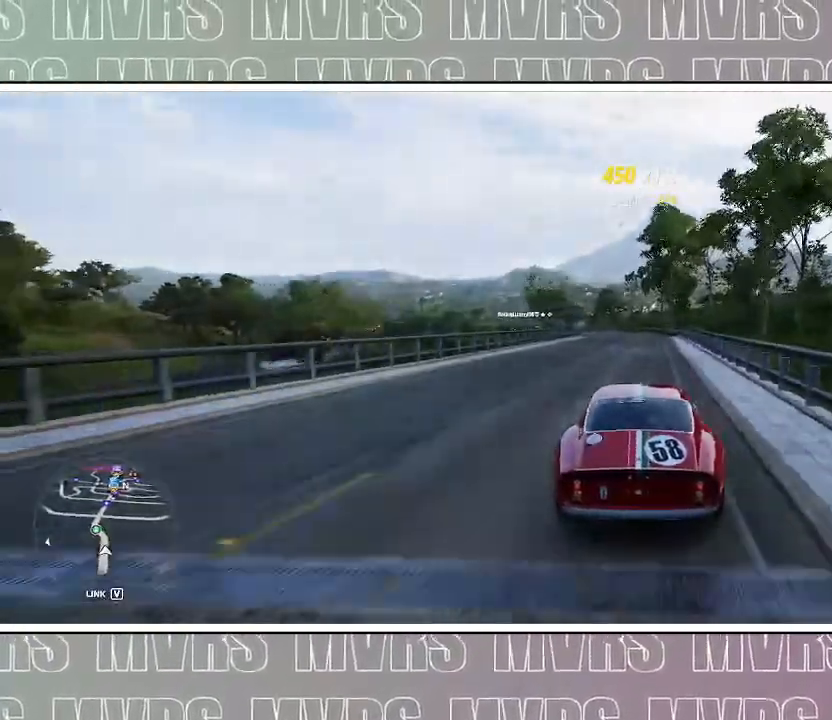
{"dt_ms": 500, "buttons": ["R2"], "left_stick": "left", "right_stick": "center", "events": [[17, "left_stick", "left"], [133, "left_stick", "center"], [317, "left_stick", "left"]]}
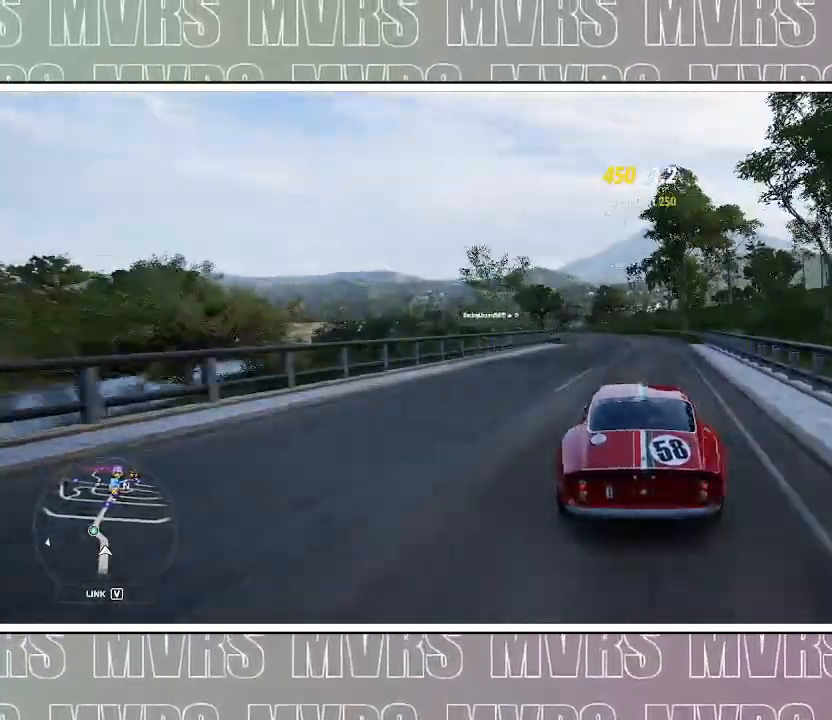
{"dt_ms": 500, "buttons": ["R2"], "left_stick": "left", "right_stick": "center", "events": [[83, "left_stick", "center"], [200, "left_stick", "left"]]}
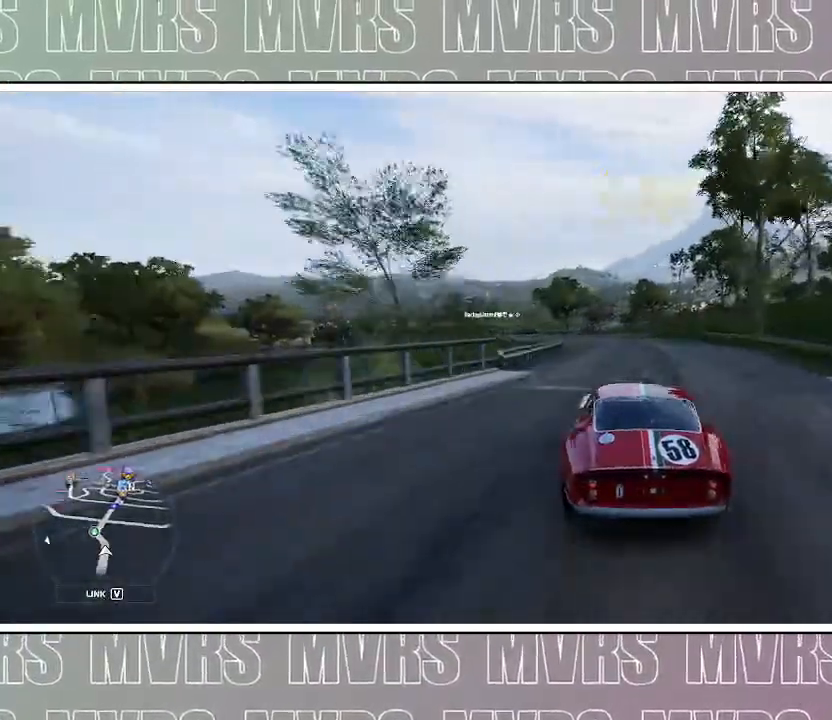
{"dt_ms": 500, "buttons": [], "left_stick": "center", "right_stick": "center", "events": [[150, "R2", "up"], [383, "left_stick", "center"]]}
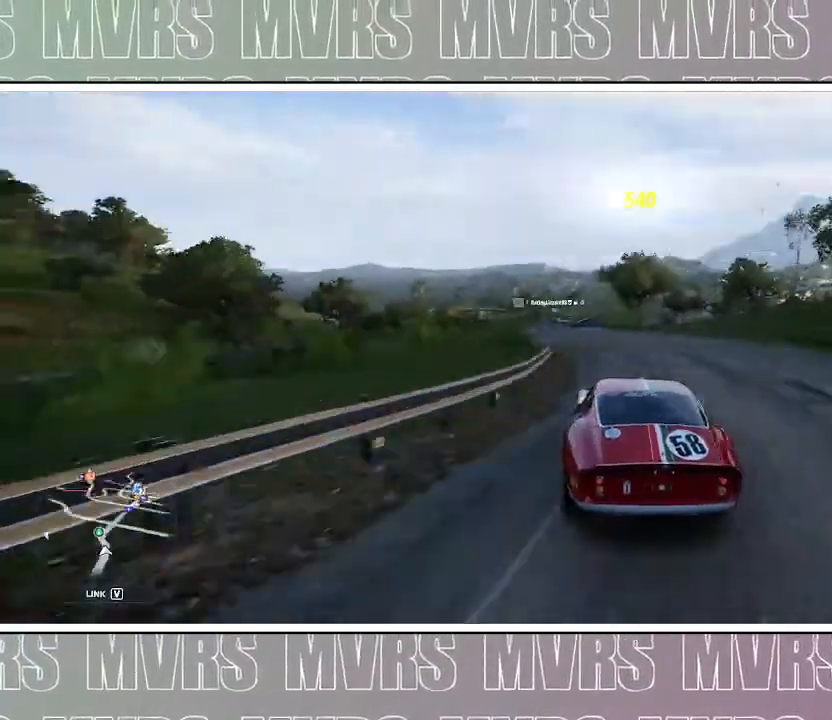
{"dt_ms": 500, "buttons": ["R2"], "left_stick": "left", "right_stick": "center", "events": [[17, "left_stick", "left"], [150, "left_stick", "center"], [250, "R2", "down"], [300, "left_stick", "left"]]}